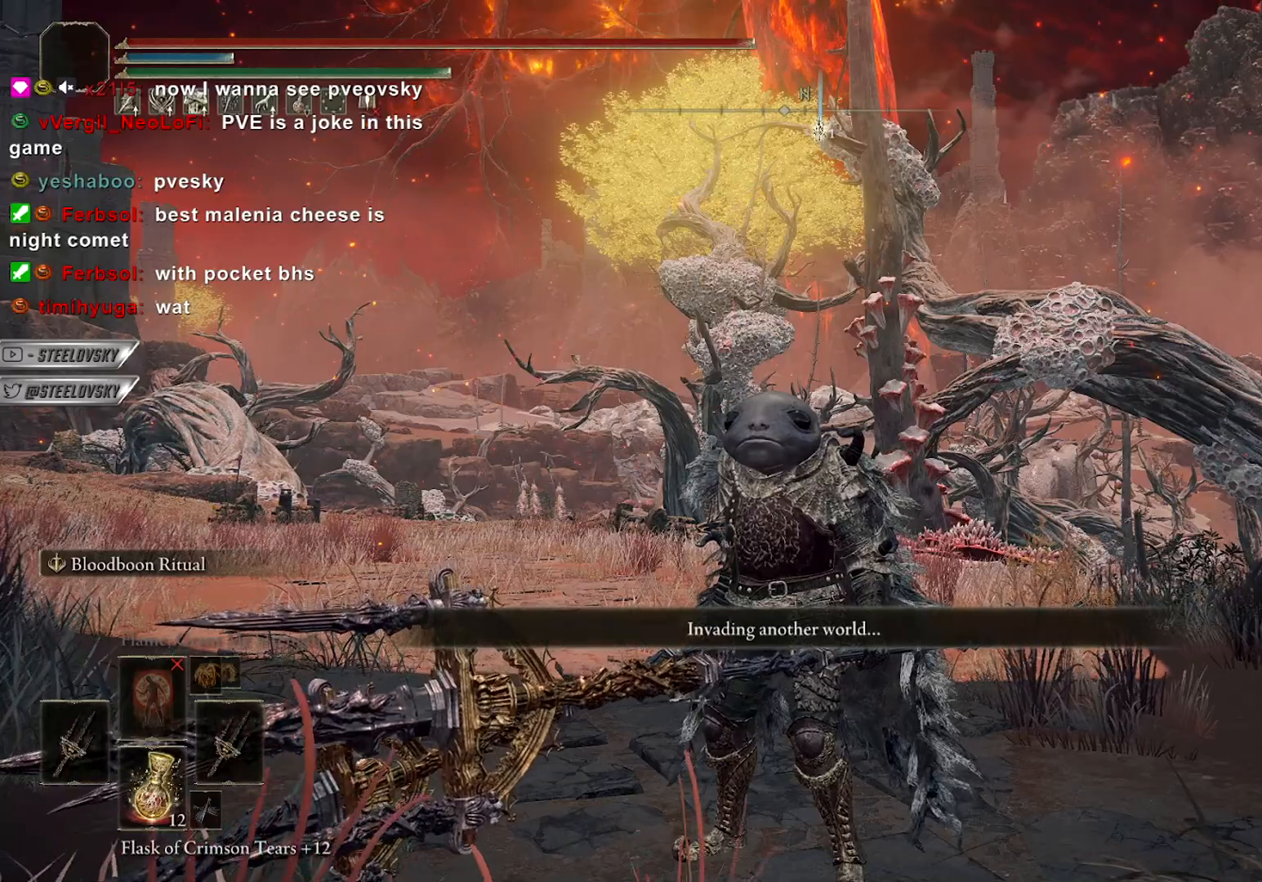
Gameplay with a controller (PlayStation layout); each line is a JSON object with the inputs held at the frame after it (dt_ms = milliseconds from this image to that frame). "events" lists button and stick changes between this image and that frame as [ms after this image, input, new state], when the widget could be followed in between.
{"dt_ms": 500, "buttons": [], "left_stick": "center", "right_stick": "center", "events": []}
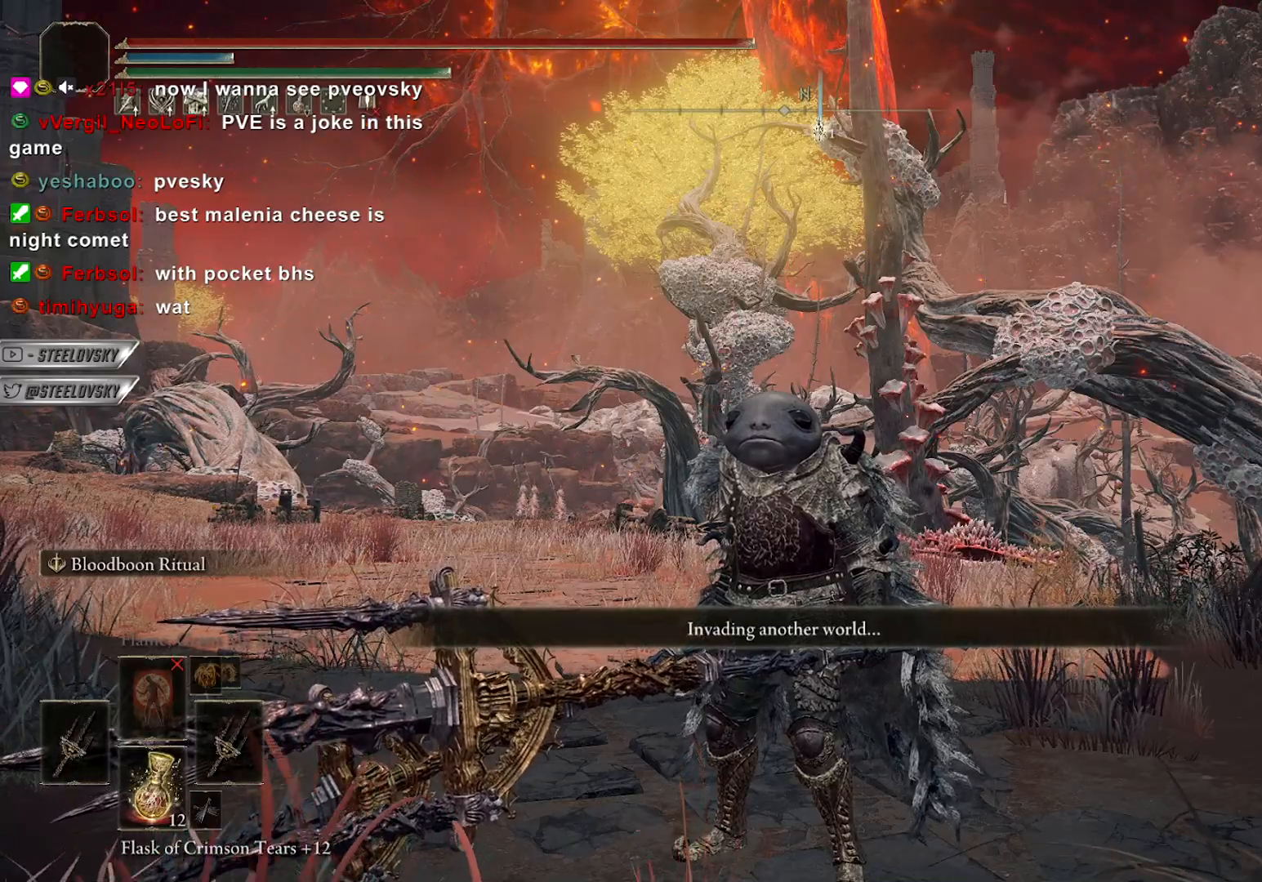
{"dt_ms": 500, "buttons": [], "left_stick": "center", "right_stick": "center", "events": []}
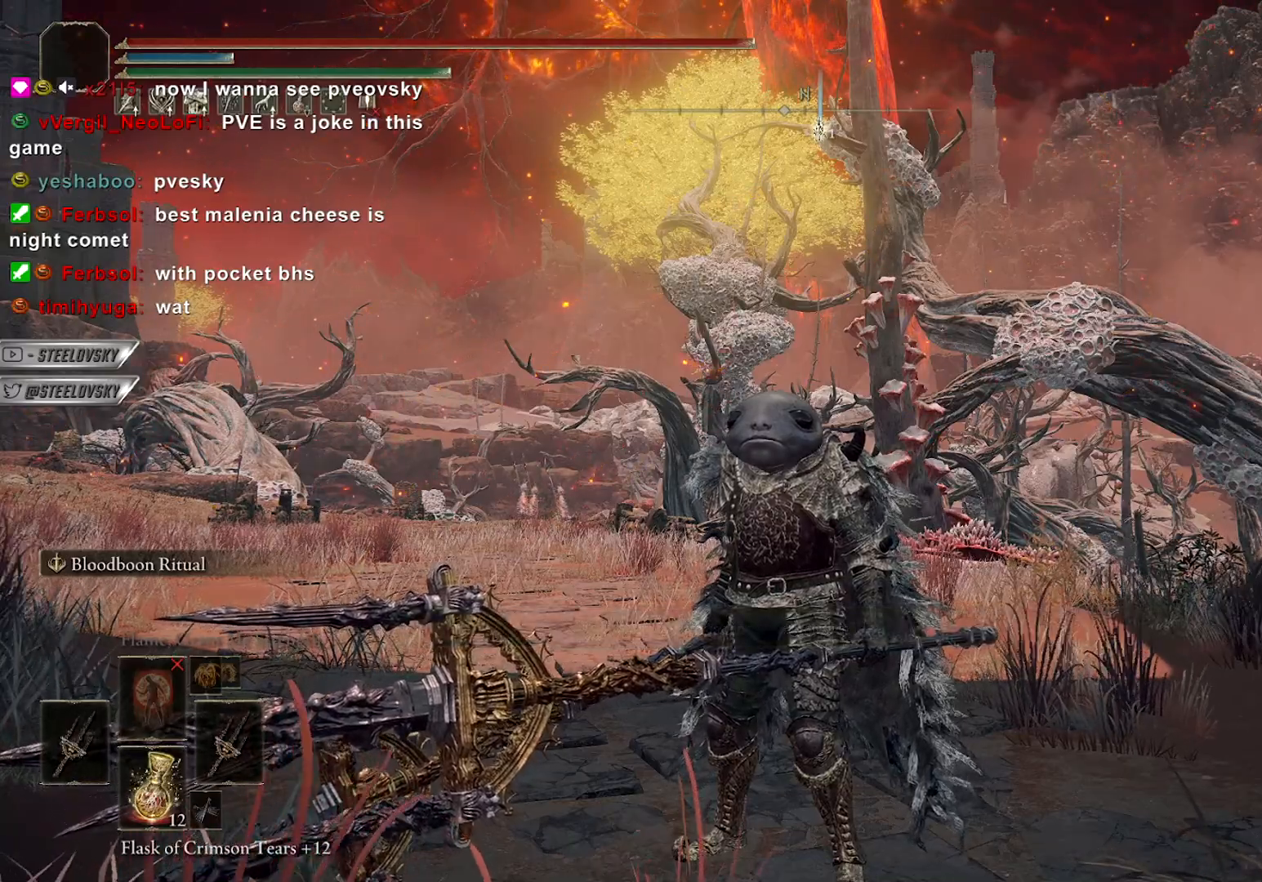
{"dt_ms": 500, "buttons": [], "left_stick": "center", "right_stick": "left", "events": [[367, "right_stick", "left"]]}
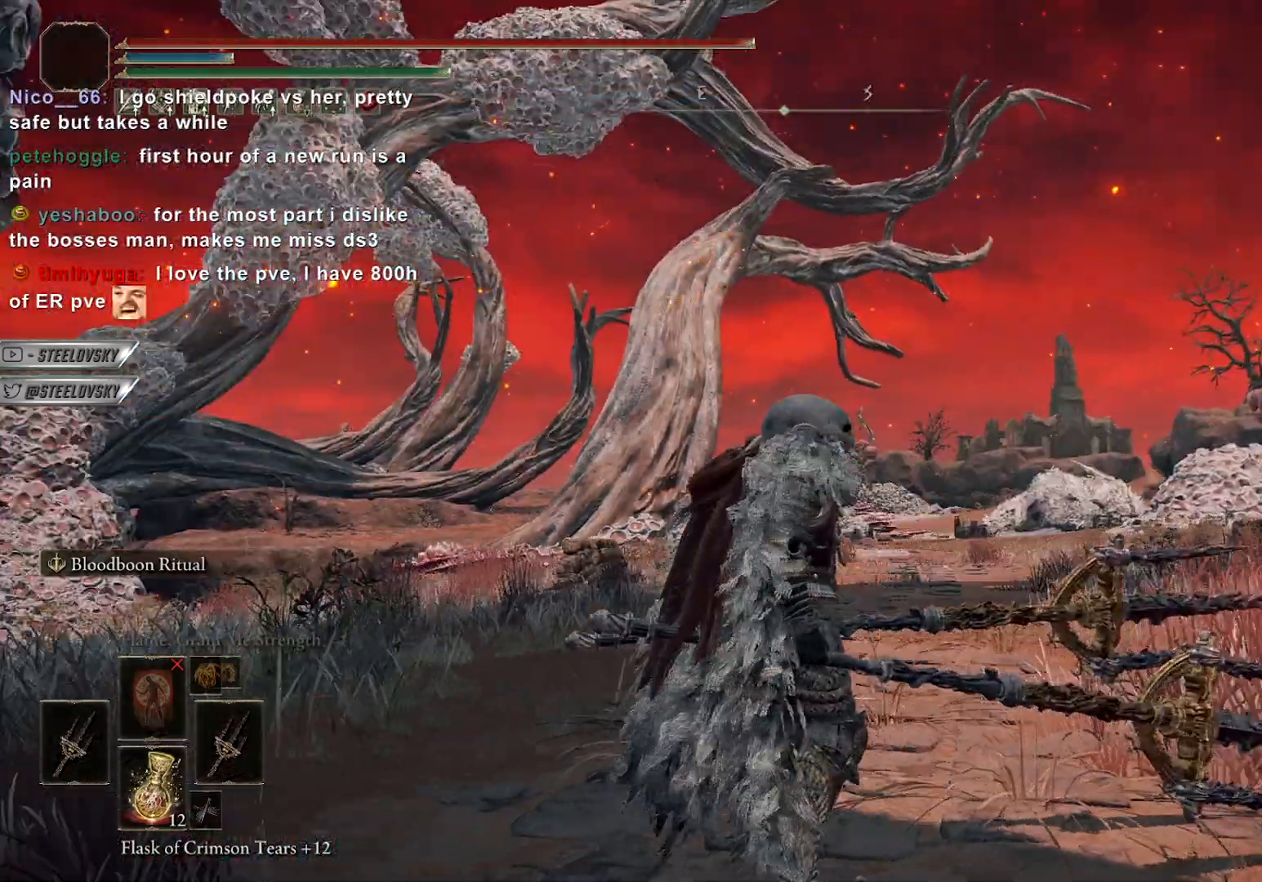
{"dt_ms": 500, "buttons": [], "left_stick": "center", "right_stick": "center", "events": [[283, "START", "down"], [367, "right_stick", "center"], [383, "DPAD_UP", "down"], [383, "START", "up"], [450, "DPAD_UP", "up"]]}
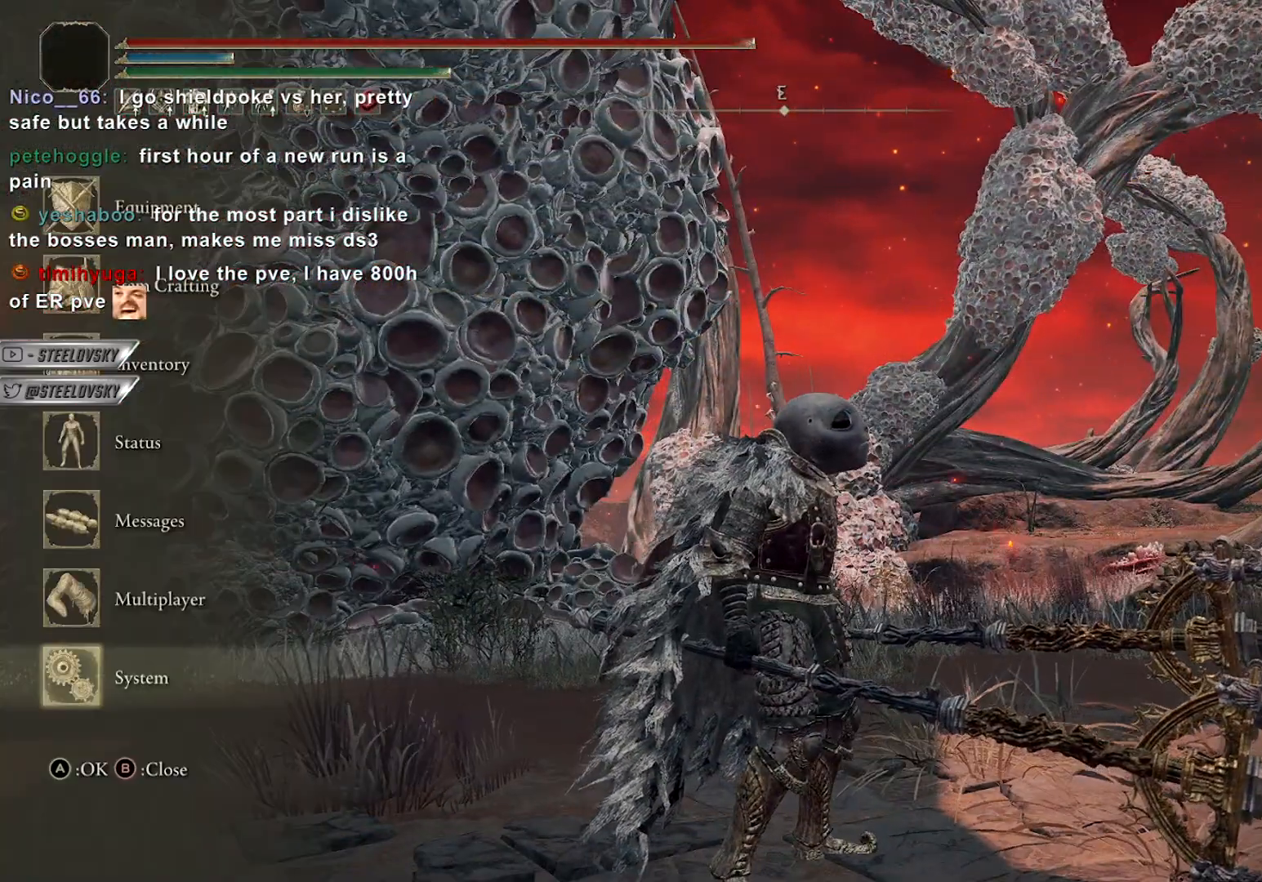
{"dt_ms": 500, "buttons": ["DPAD_UP", "DPAD_RIGHT"], "left_stick": "center", "right_stick": "center", "events": [[17, "DPAD_UP", "down"], [117, "DPAD_UP", "up"], [133, "CROSS", "down"], [233, "CROSS", "up"], [267, "DPAD_UP", "down"], [383, "DPAD_UP", "up"], [467, "DPAD_UP", "down"], [500, "DPAD_RIGHT", "down"]]}
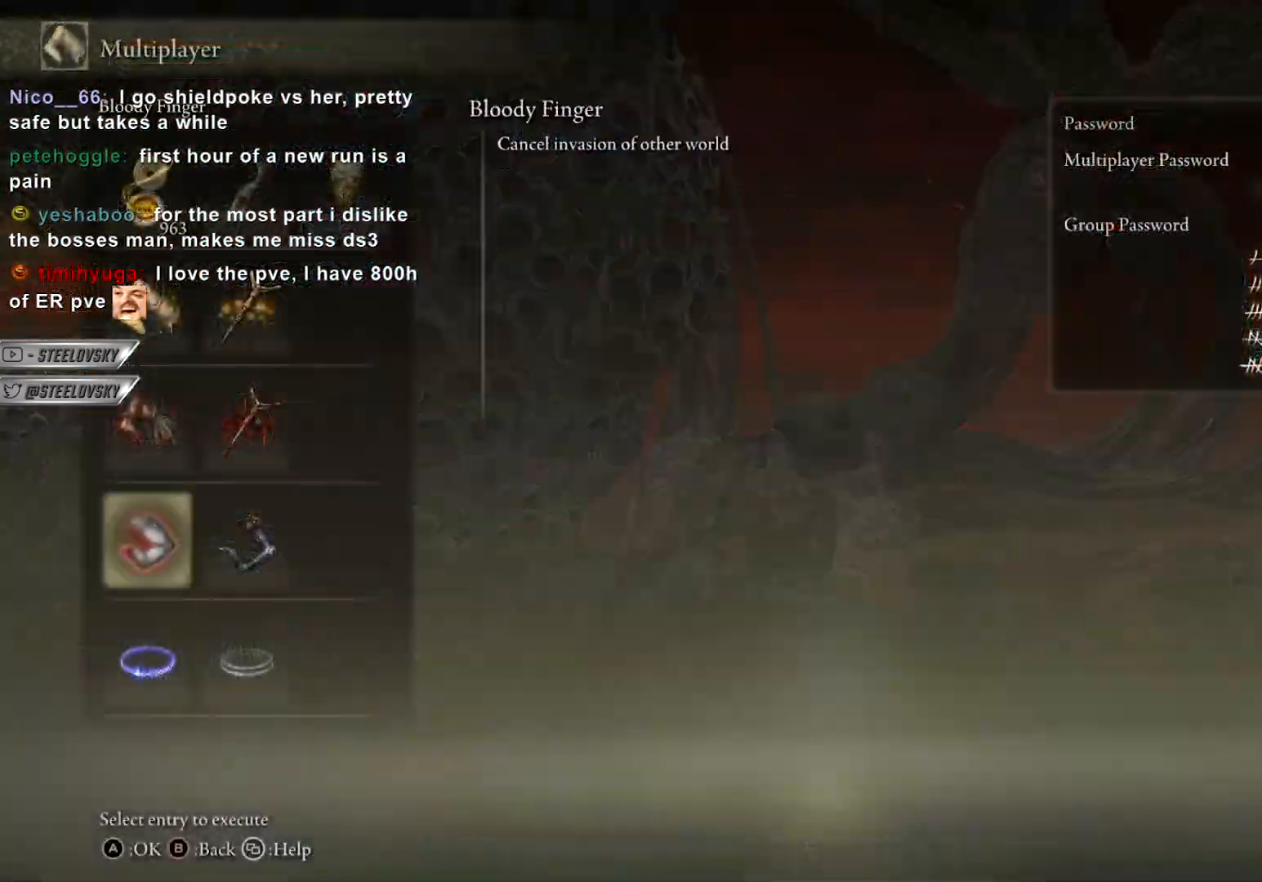
{"dt_ms": 500, "buttons": ["DPAD_DOWN"], "left_stick": "center", "right_stick": "center", "events": [[50, "DPAD_UP", "up"], [150, "DPAD_RIGHT", "up"], [467, "DPAD_DOWN", "down"]]}
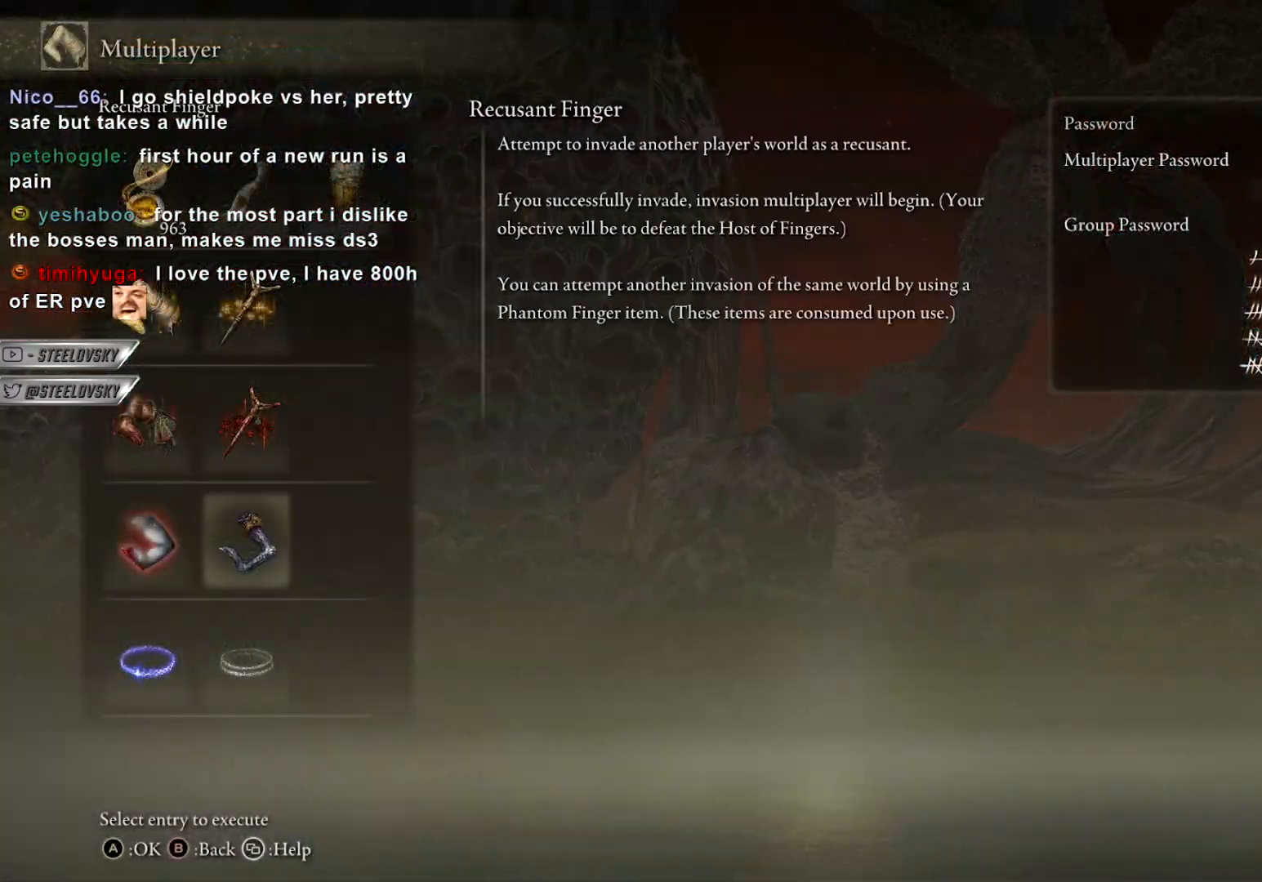
{"dt_ms": 500, "buttons": [], "left_stick": "center", "right_stick": "center", "events": [[67, "DPAD_DOWN", "up"], [83, "CROSS", "down"], [200, "CROSS", "up"], [283, "DPAD_RIGHT", "down"], [367, "CROSS", "down"], [400, "DPAD_RIGHT", "up"], [467, "CROSS", "up"]]}
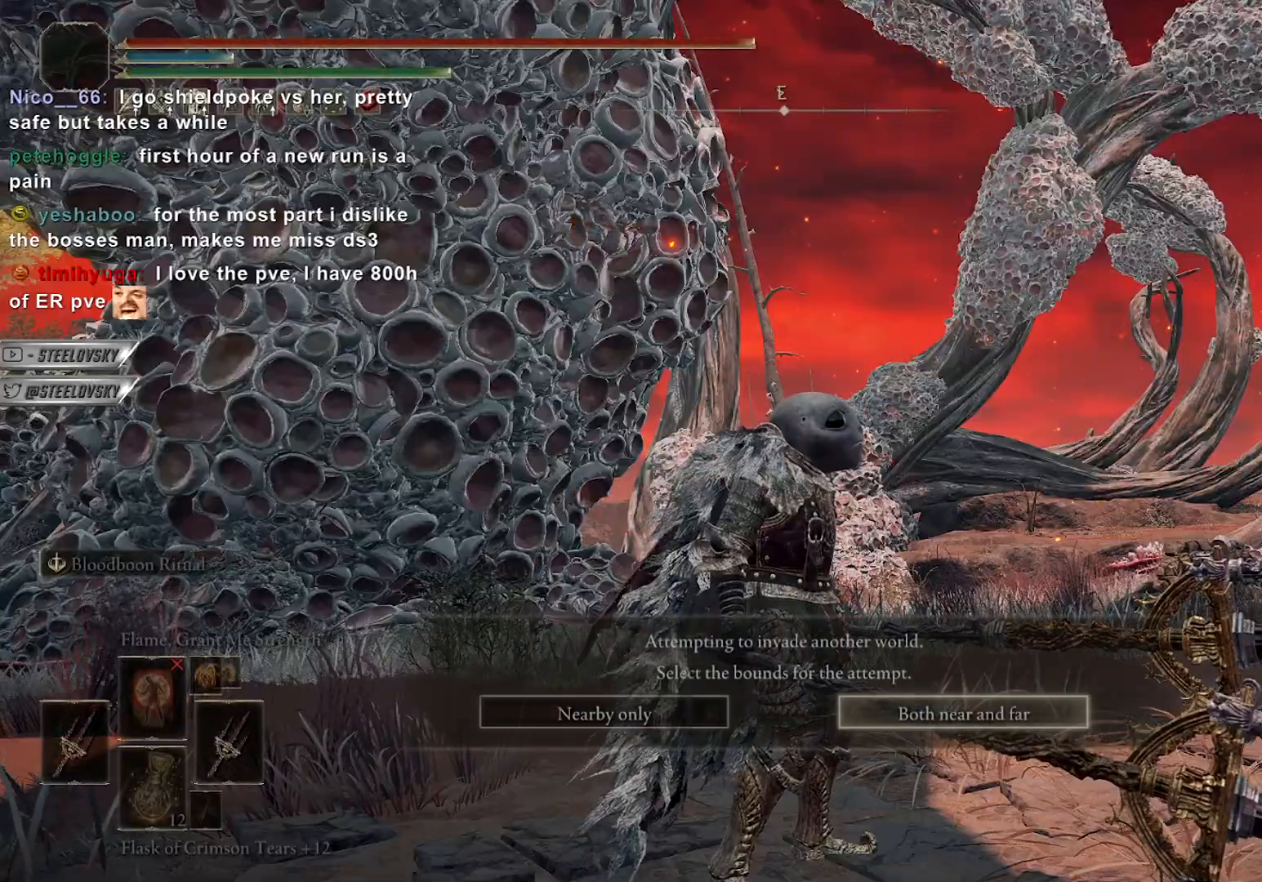
{"dt_ms": 500, "buttons": [], "left_stick": "center", "right_stick": "left", "events": [[233, "right_stick", "left"]]}
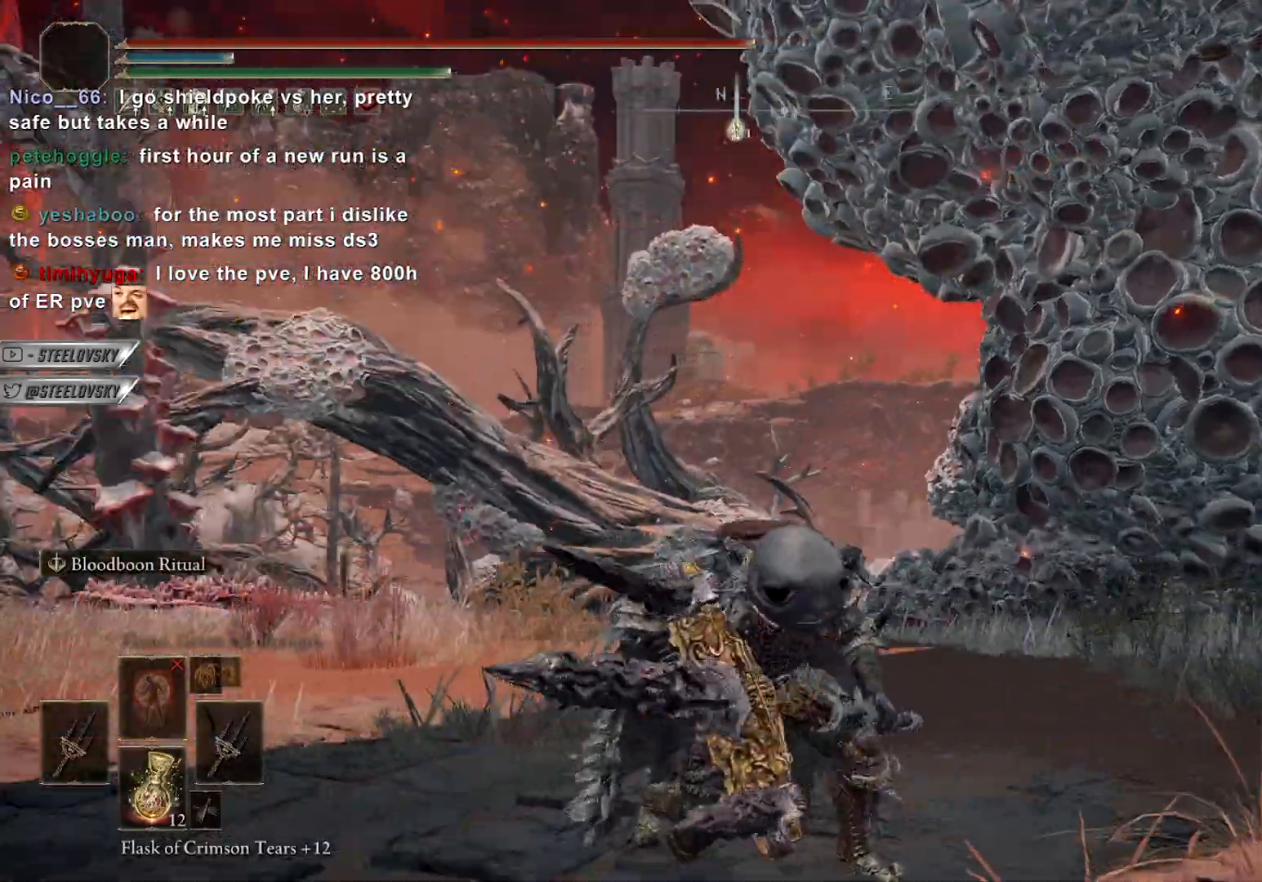
{"dt_ms": 500, "buttons": [], "left_stick": "down", "right_stick": "center", "events": [[283, "right_stick", "center"], [500, "left_stick", "down"]]}
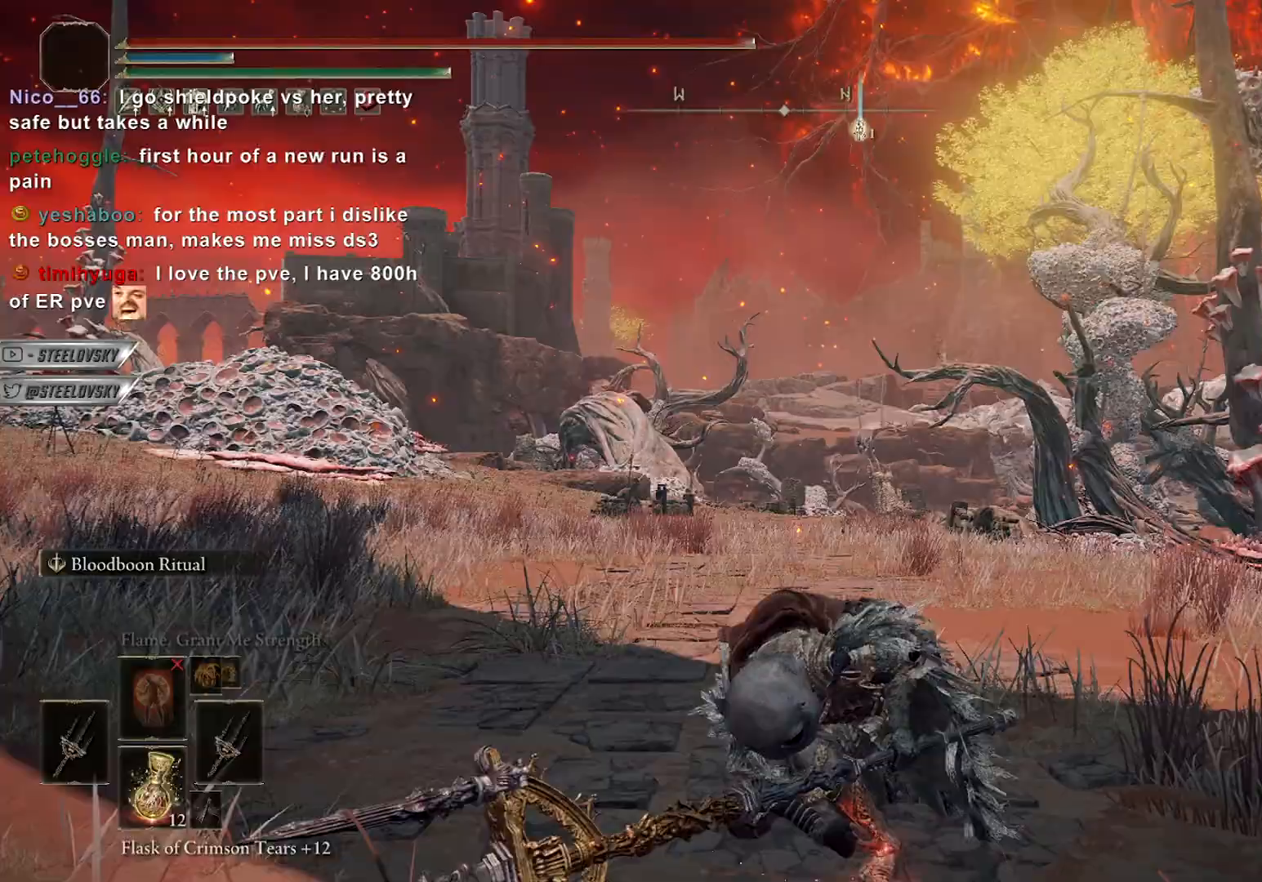
{"dt_ms": 500, "buttons": [], "left_stick": "center", "right_stick": "up-right", "events": [[33, "left_stick", "center"], [167, "right_stick", "right"], [417, "right_stick", "up-right"]]}
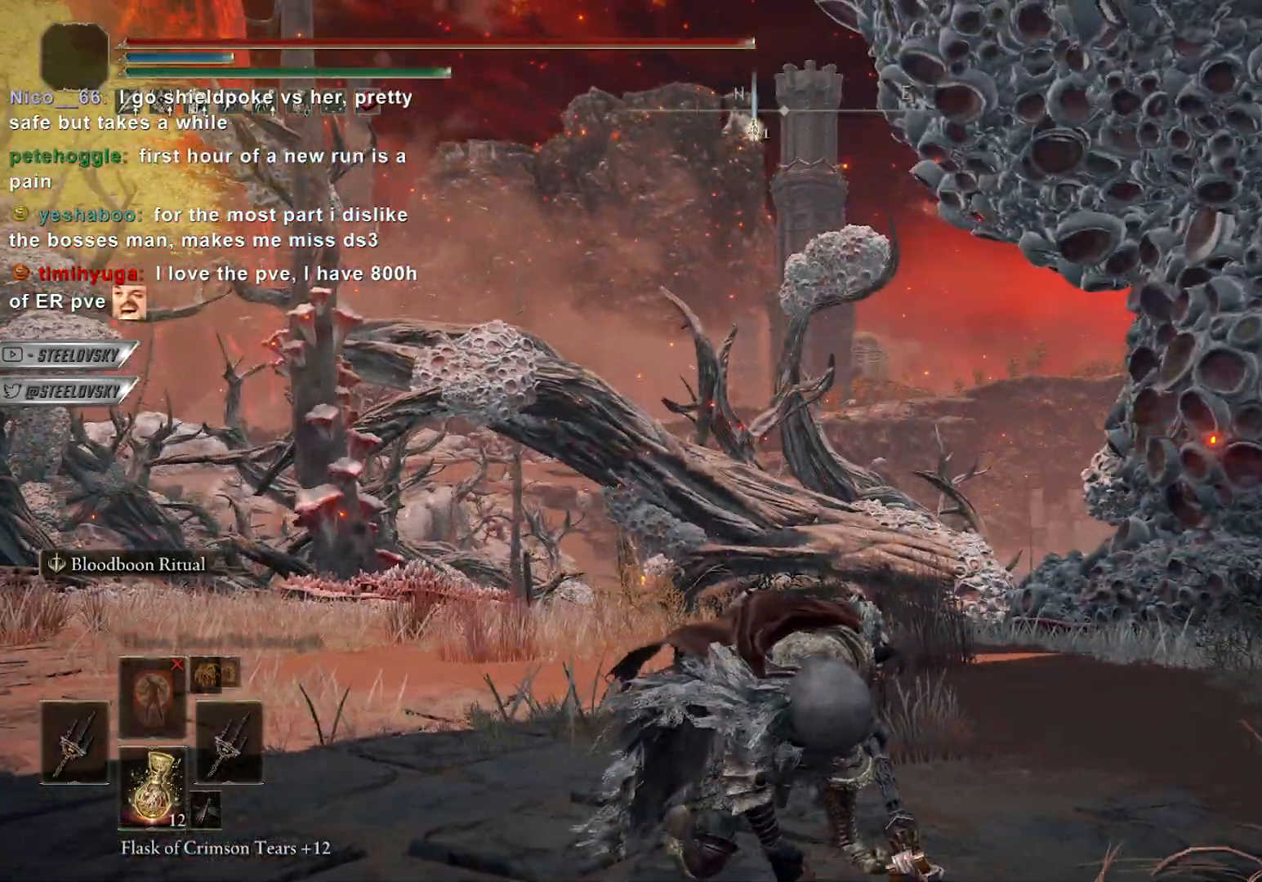
{"dt_ms": 1000, "buttons": [], "left_stick": "center", "right_stick": "right"}
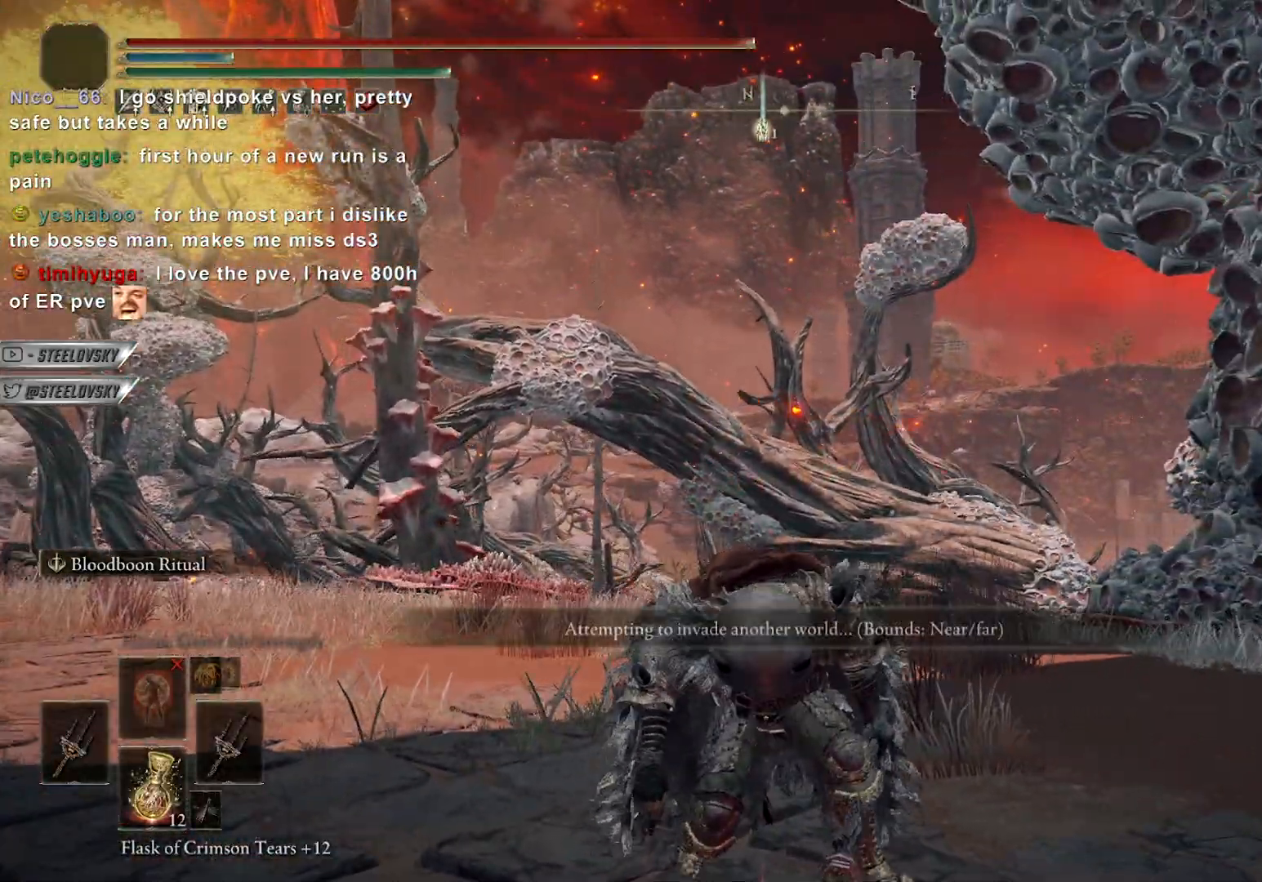
{"dt_ms": 500, "buttons": [], "left_stick": "center", "right_stick": "left", "events": [[233, "right_stick", "left"]]}
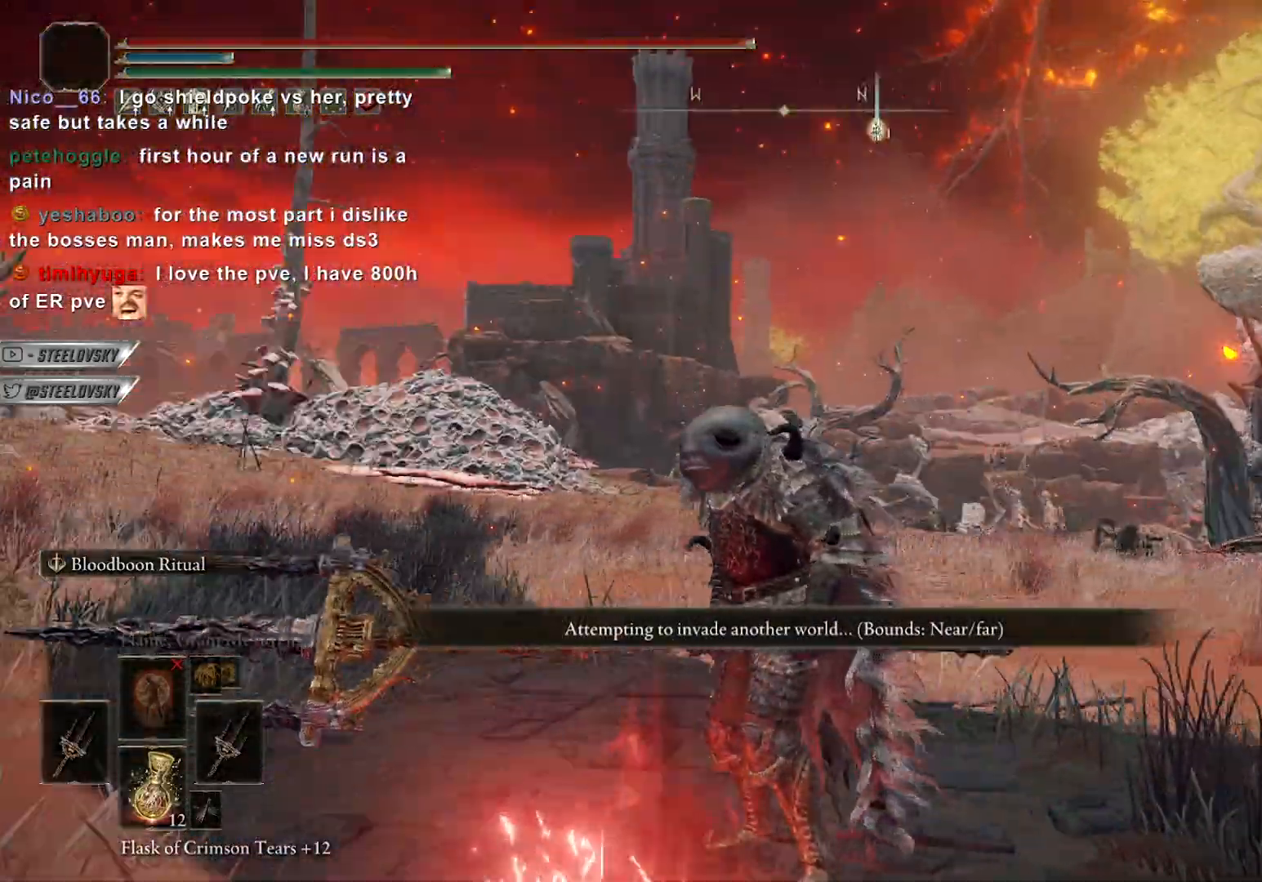
{"dt_ms": 500, "buttons": [], "left_stick": "center", "right_stick": "center", "events": [[100, "right_stick", "center"], [383, "right_stick", "up-left"], [467, "right_stick", "center"]]}
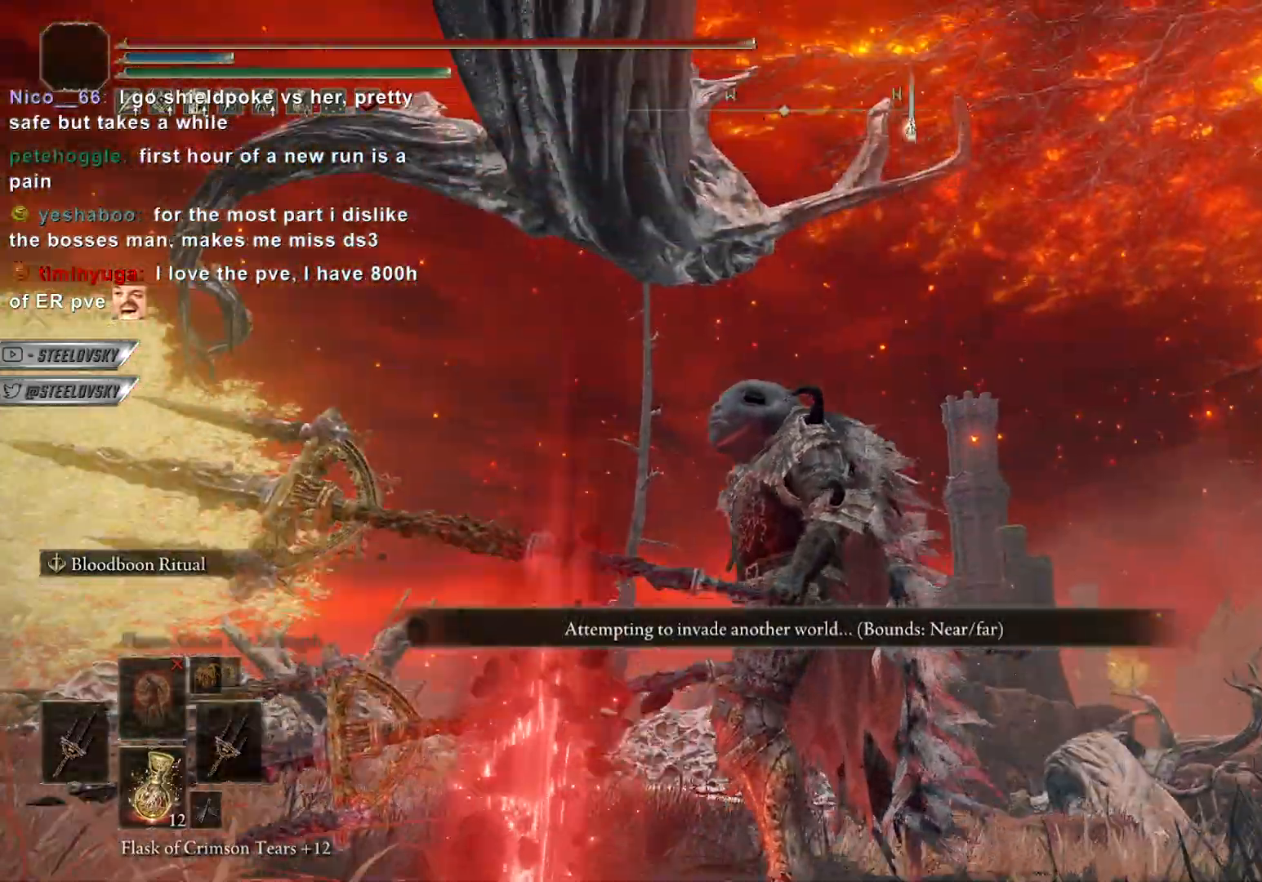
{"dt_ms": 500, "buttons": [], "left_stick": "center", "right_stick": "up-left", "events": [[117, "right_stick", "down"], [267, "right_stick", "center"], [450, "right_stick", "up-left"]]}
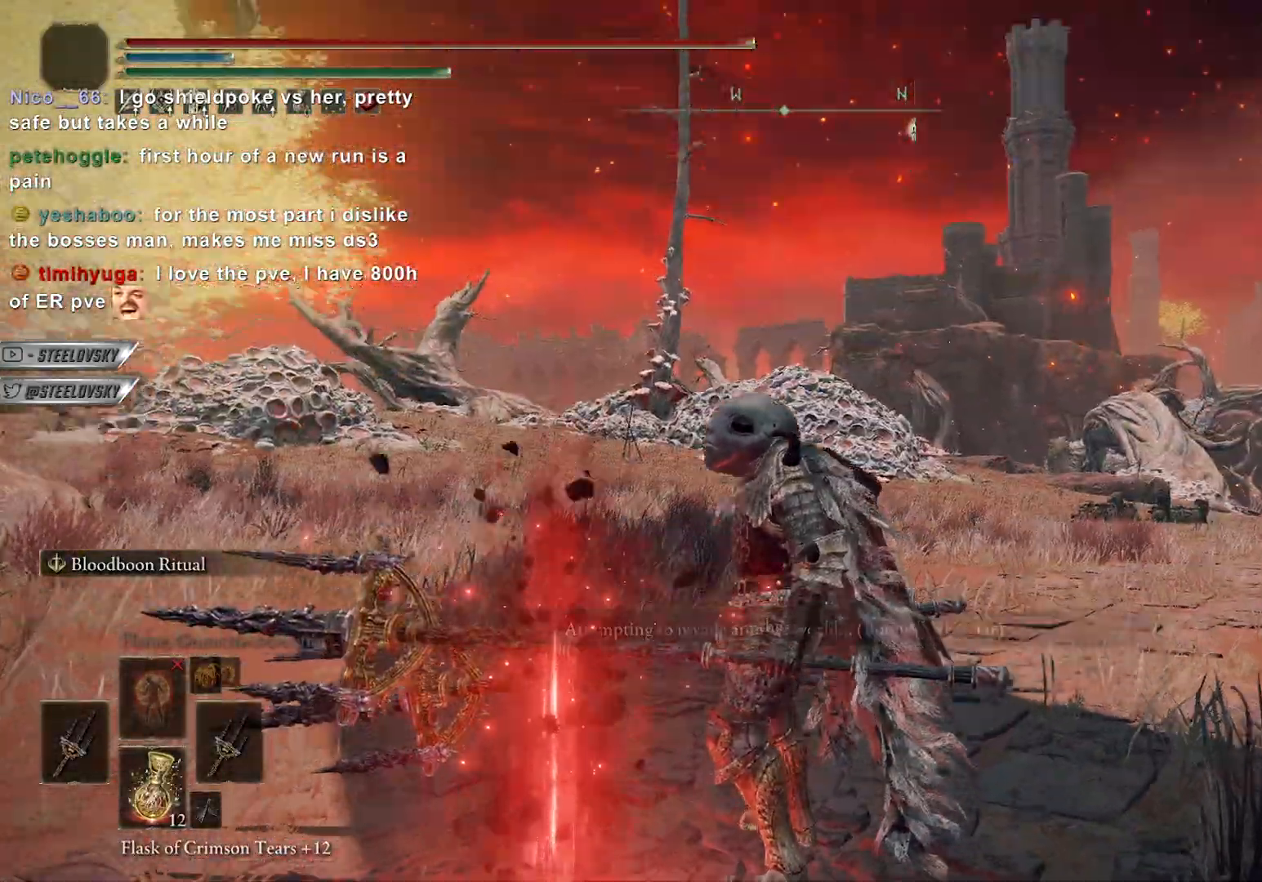
{"dt_ms": 500, "buttons": [], "left_stick": "center", "right_stick": "center", "events": [[100, "right_stick", "center"], [217, "right_stick", "down-right"], [400, "right_stick", "center"]]}
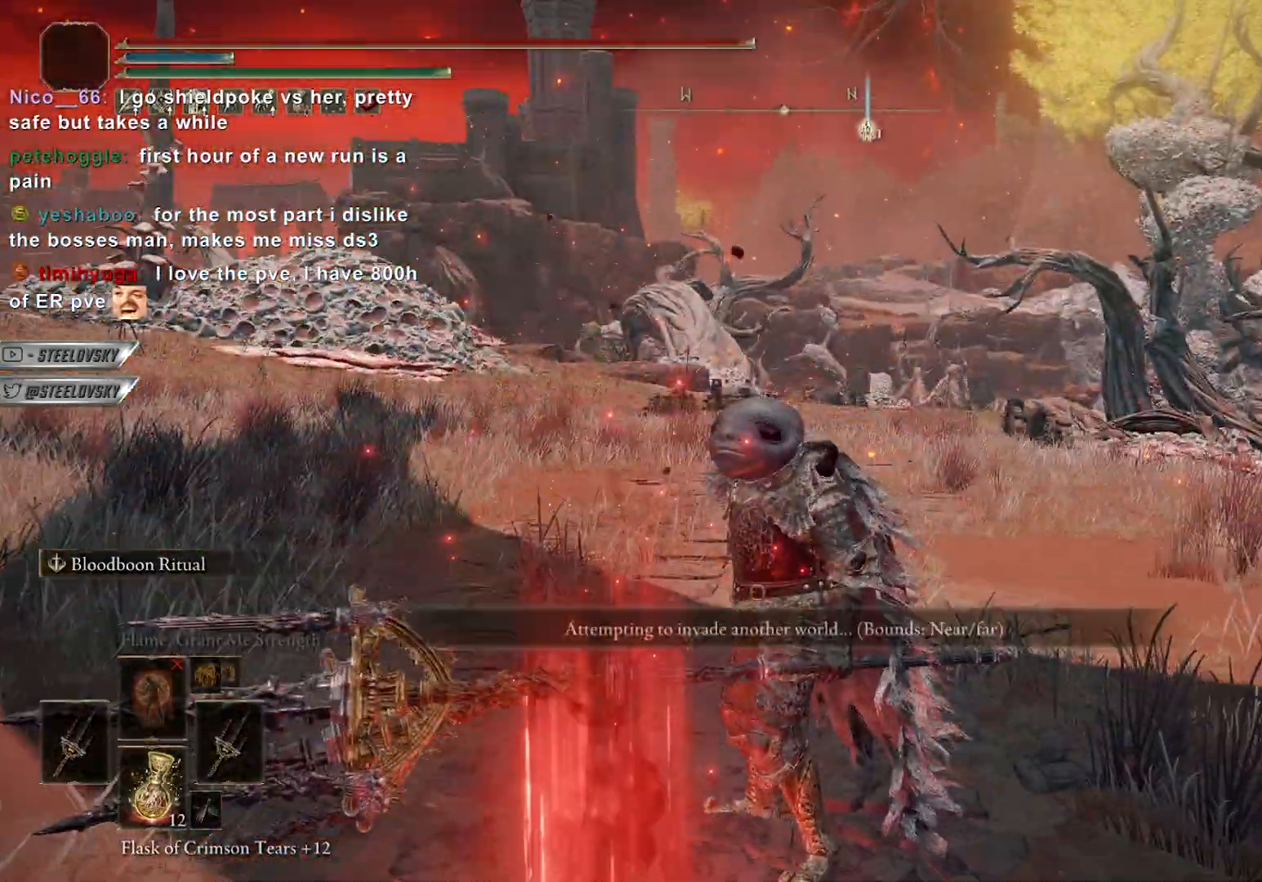
{"dt_ms": 500, "buttons": [], "left_stick": "center", "right_stick": "center", "events": [[17, "right_stick", "left"], [183, "right_stick", "center"]]}
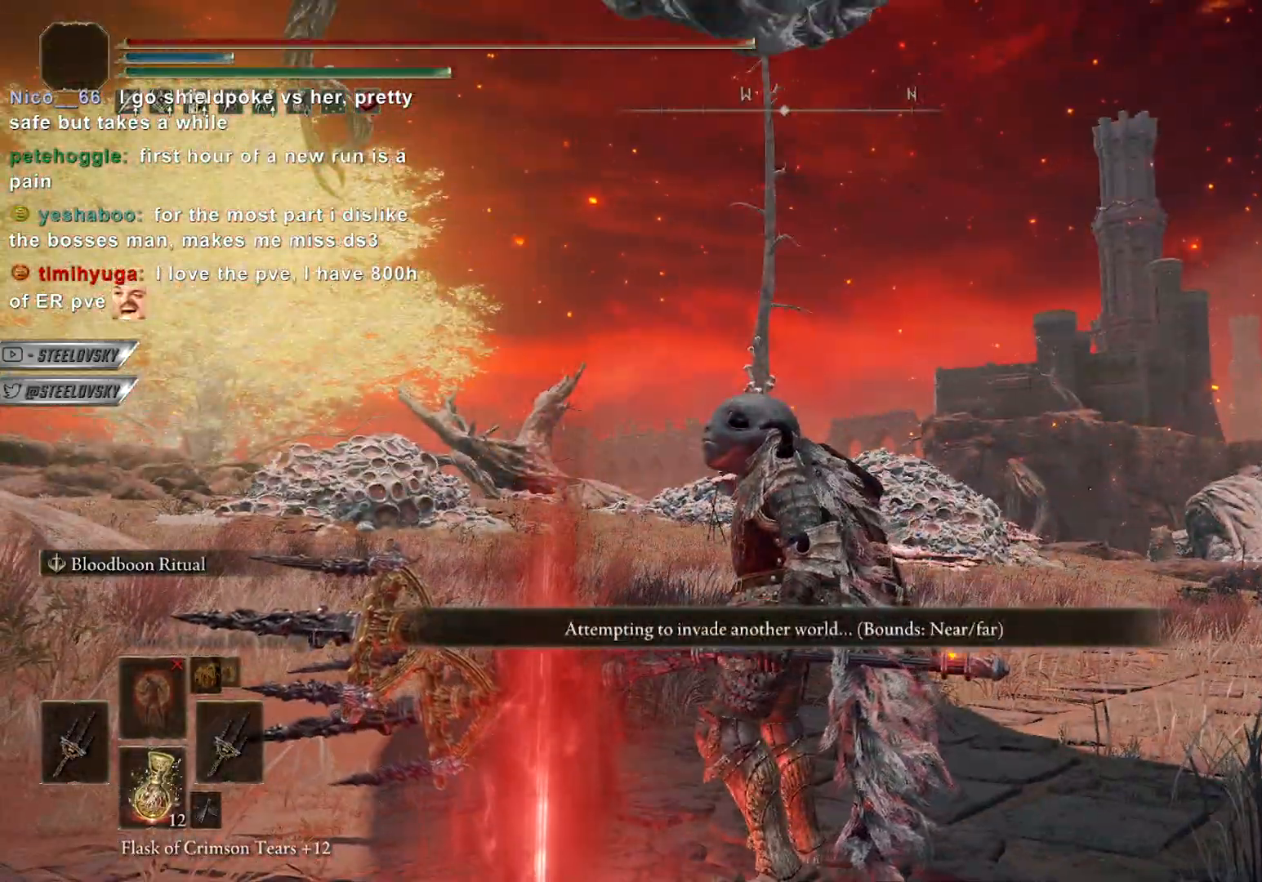
{"dt_ms": 500, "buttons": [], "left_stick": "center", "right_stick": "right", "events": [[67, "right_stick", "right"], [200, "right_stick", "center"], [433, "right_stick", "right"]]}
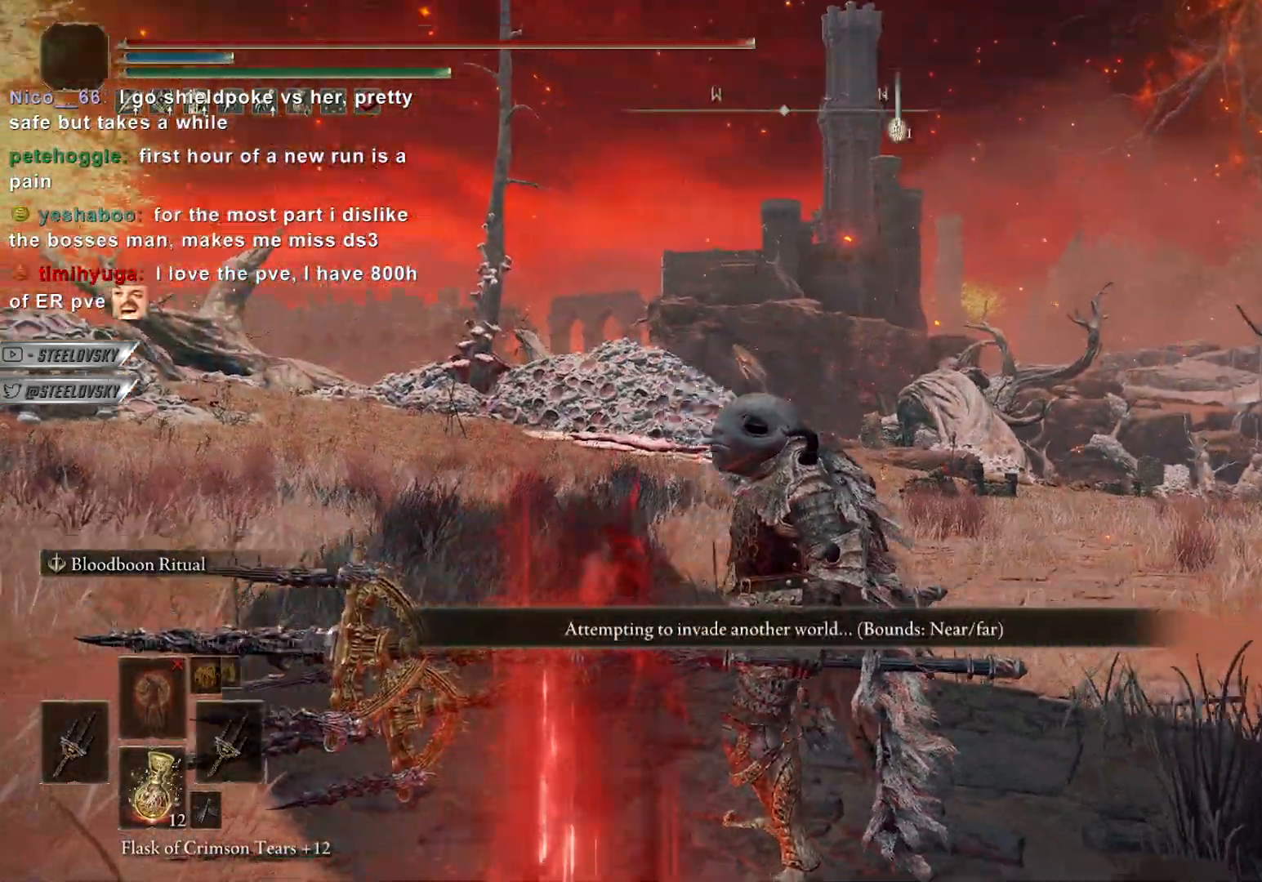
{"dt_ms": 500, "buttons": [], "left_stick": "center", "right_stick": "center", "events": [[67, "right_stick", "center"]]}
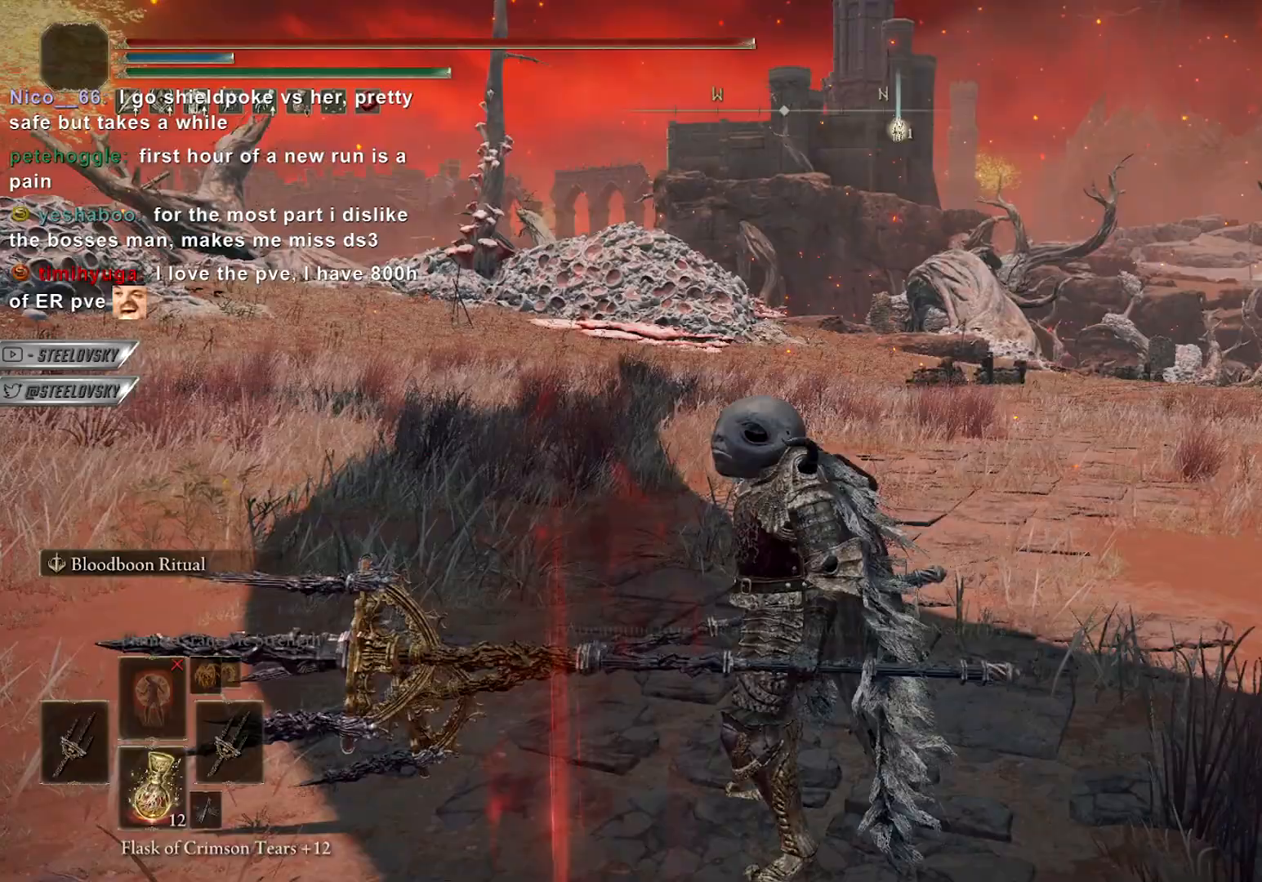
{"dt_ms": 500, "buttons": [], "left_stick": "center", "right_stick": "center", "events": []}
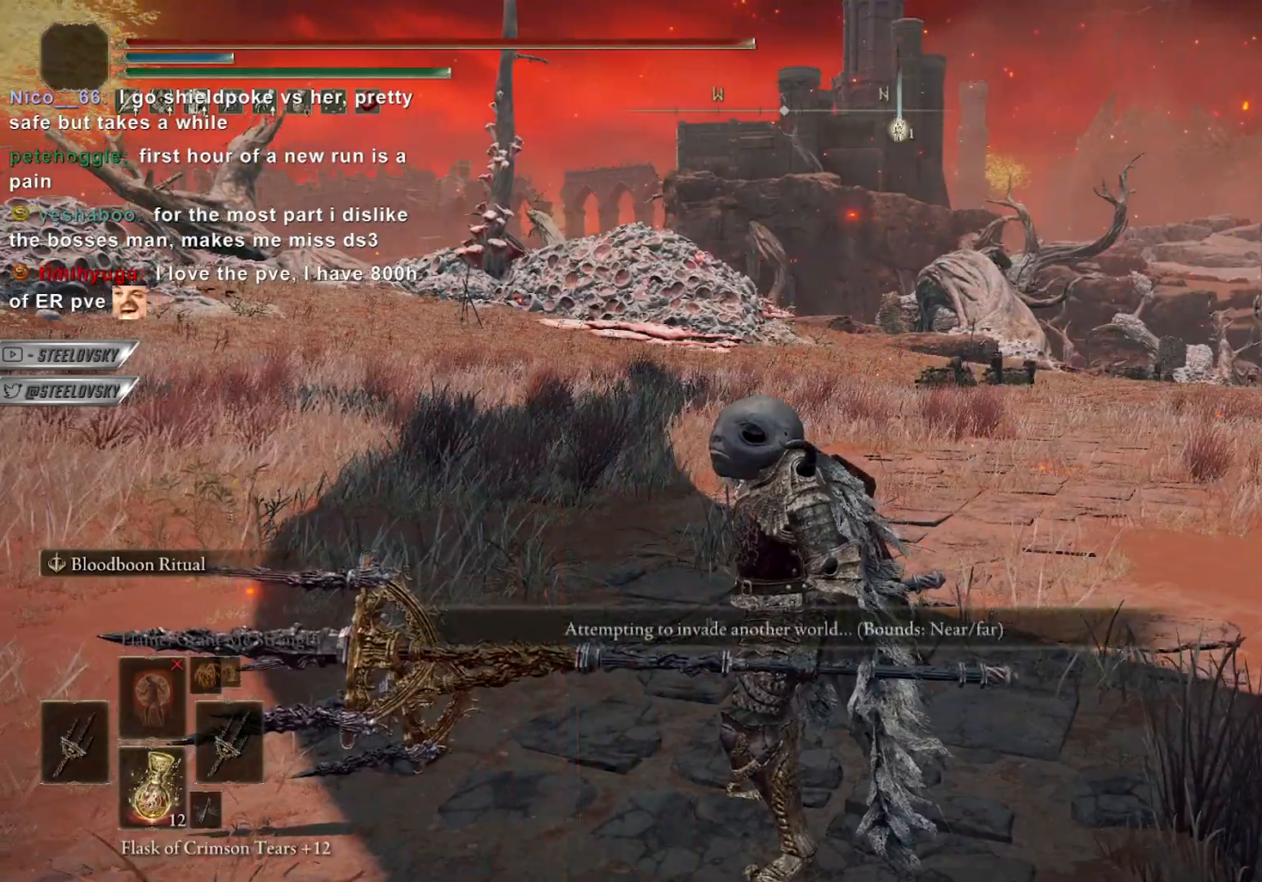
{"dt_ms": 500, "buttons": [], "left_stick": "center", "right_stick": "center", "events": []}
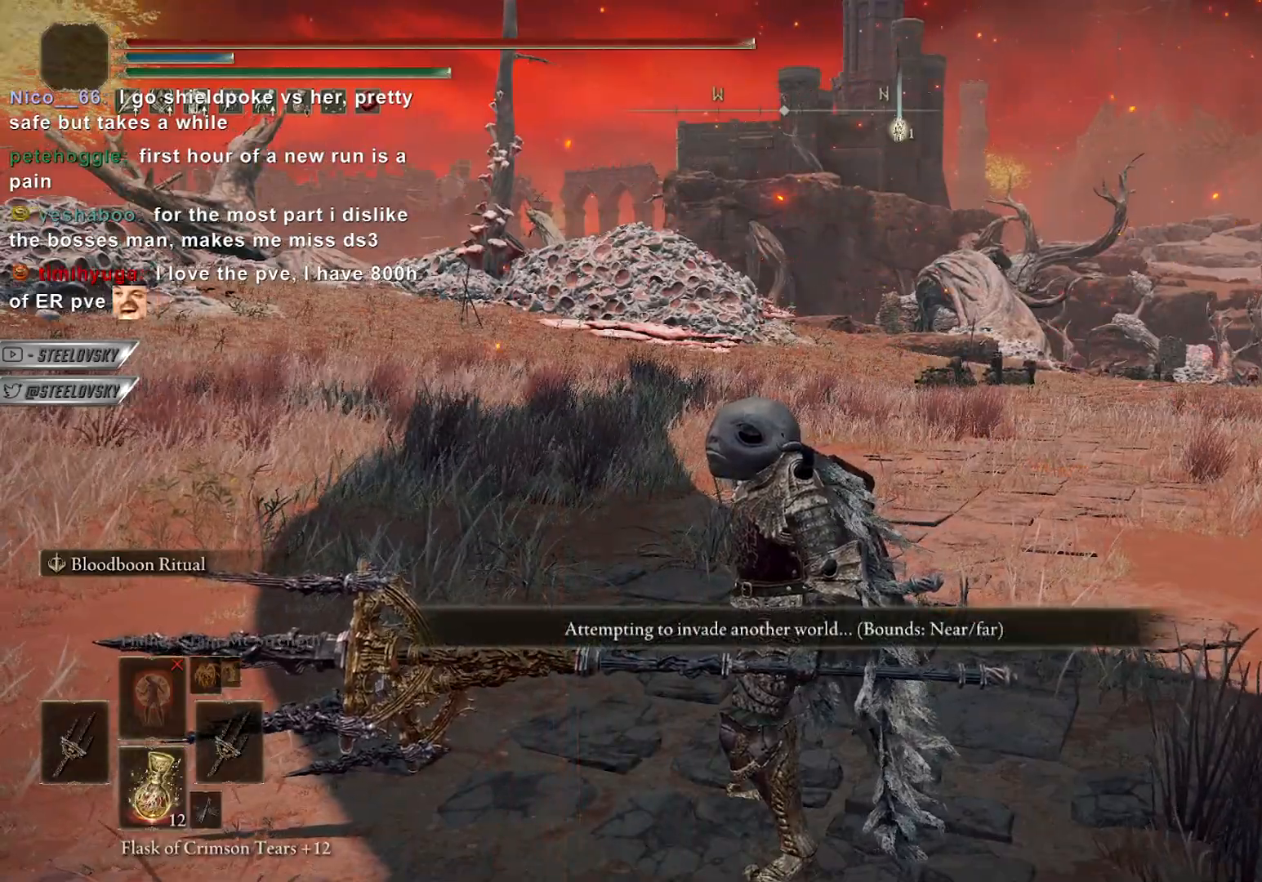
{"dt_ms": 500, "buttons": [], "left_stick": "center", "right_stick": "center", "events": []}
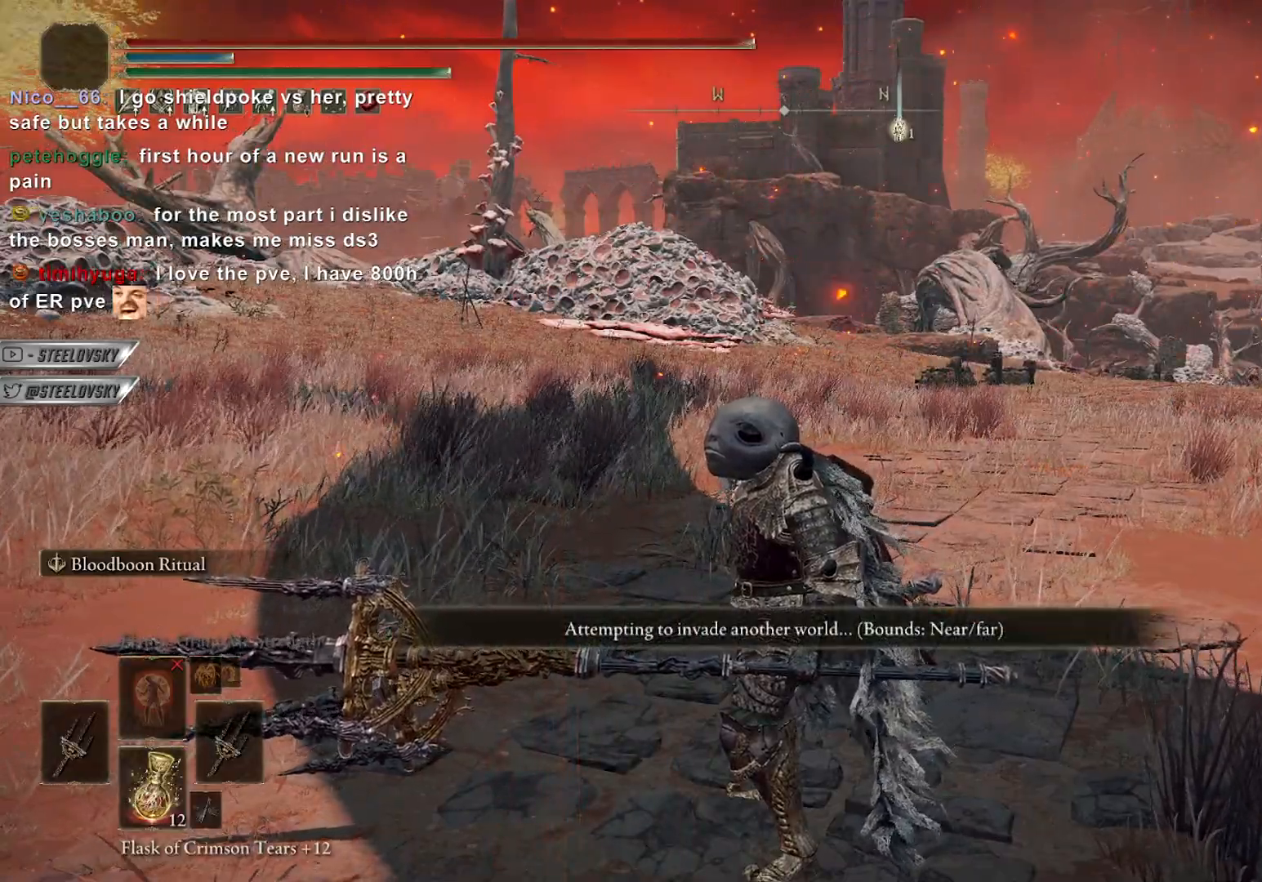
{"dt_ms": 500, "buttons": [], "left_stick": "center", "right_stick": "center", "events": []}
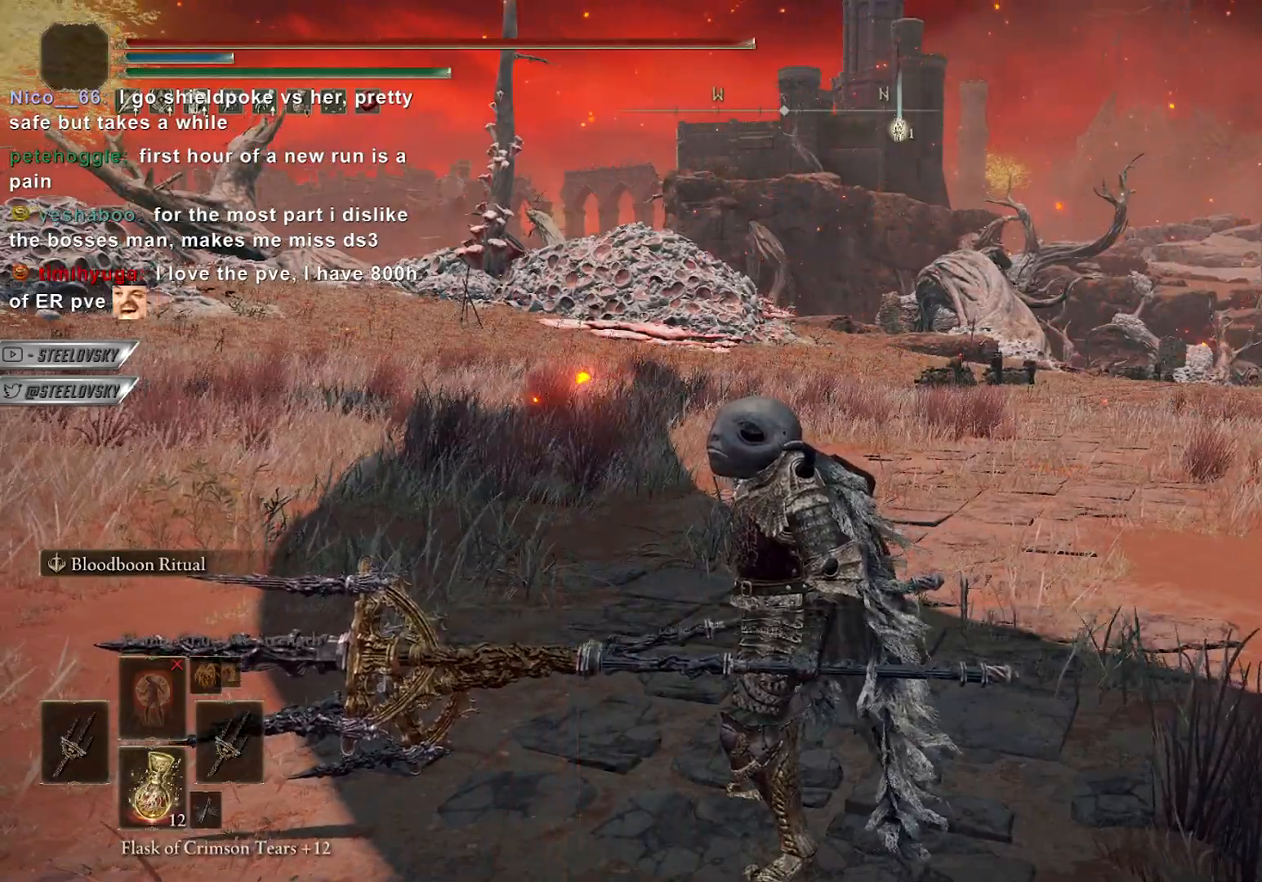
{"dt_ms": 500, "buttons": ["CIRCLE"], "left_stick": "up-right", "right_stick": "center", "events": [[183, "CIRCLE", "down"], [183, "left_stick", "up-right"]]}